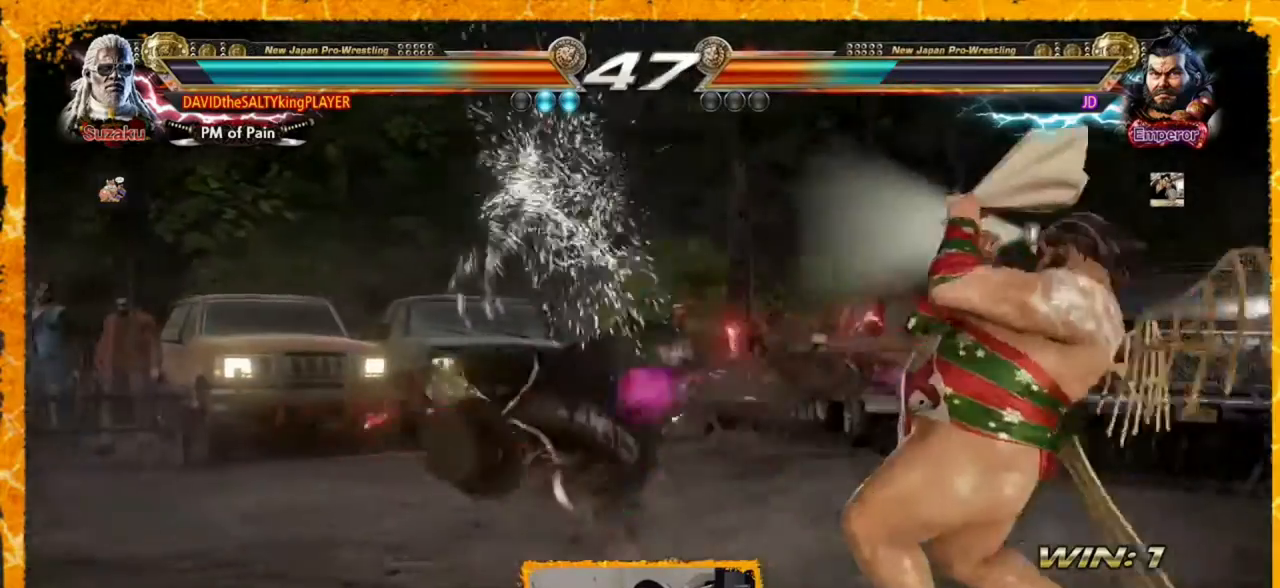
Gameplay with a controller (arcade stick); each line is a JSON object with the inputs held at the frame after it. "events" lists button and stick changes between this image and that frame as [ms after this image, input, new state], when the widget could be followed in between. Not read: L3 R3.
{"buttons": ["DPAD_LEFT"], "events": [[40, "DPAD_LEFT", "down"], [80, "DPAD_LEFT", "up"], [160, "DPAD_LEFT", "down"], [280, "DPAD_LEFT", "up"], [360, "DPAD_LEFT", "down"], [440, "DPAD_LEFT", "up"], [480, "DPAD_LEFT", "down"]]}
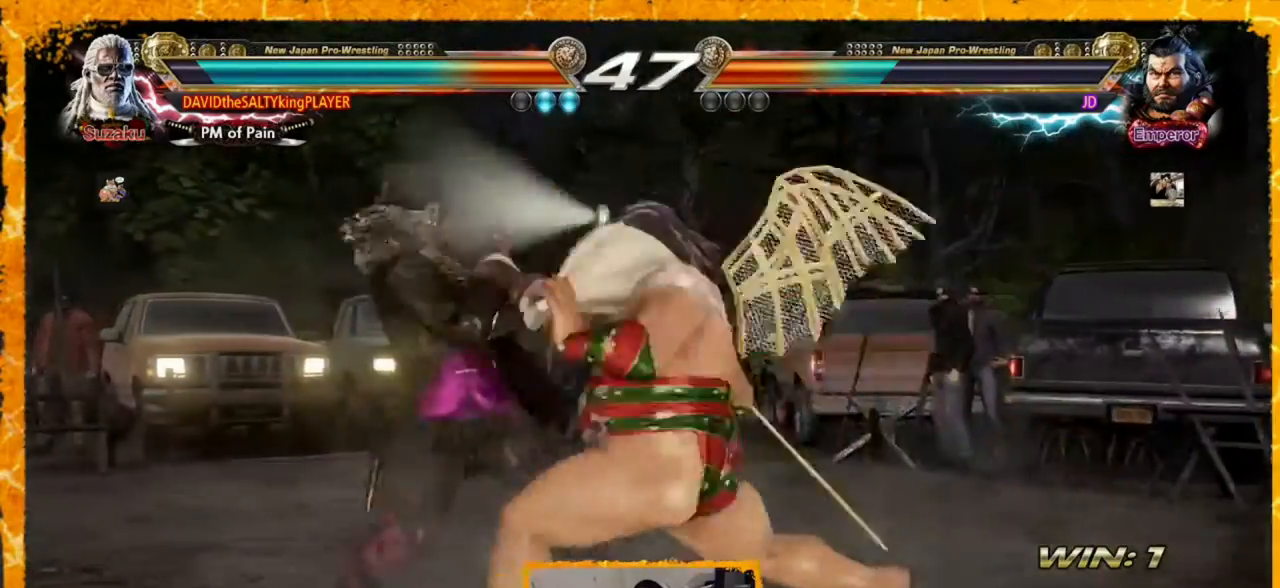
{"buttons": ["DPAD_UP", "DPAD_RIGHT"], "events": [[360, "DPAD_LEFT", "up"], [400, "DPAD_RIGHT", "down"], [400, "DPAD_UP", "down"], [400, "SQUARE", "down"], [520, "SQUARE", "up"]]}
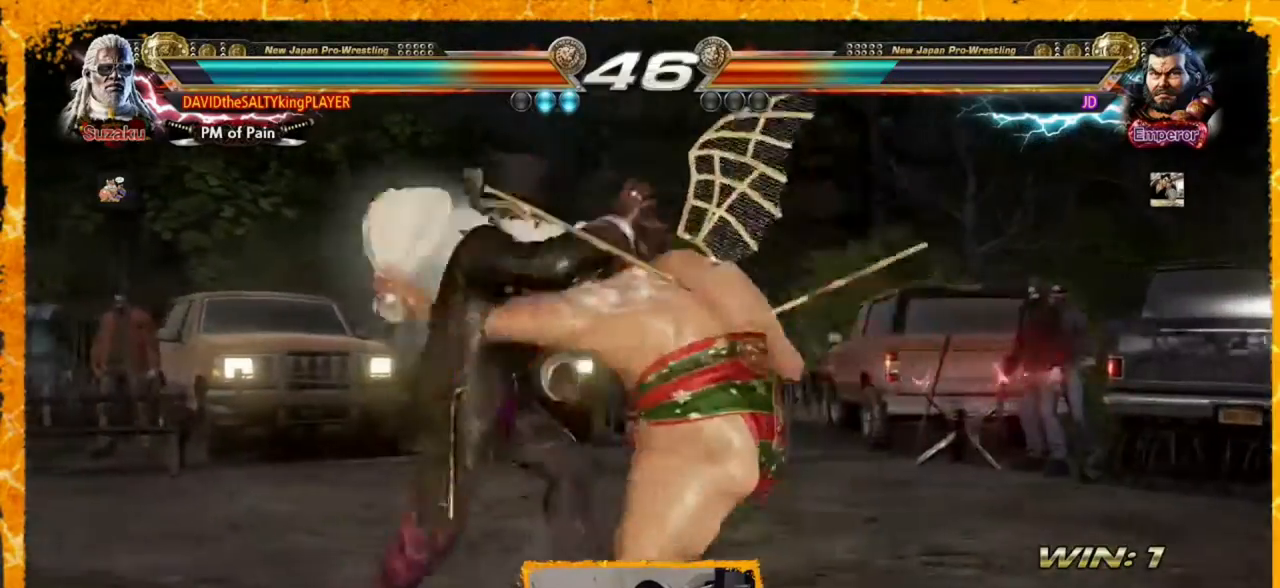
{"buttons": [], "events": [[40, "DPAD_UP", "up"], [80, "DPAD_RIGHT", "up"]]}
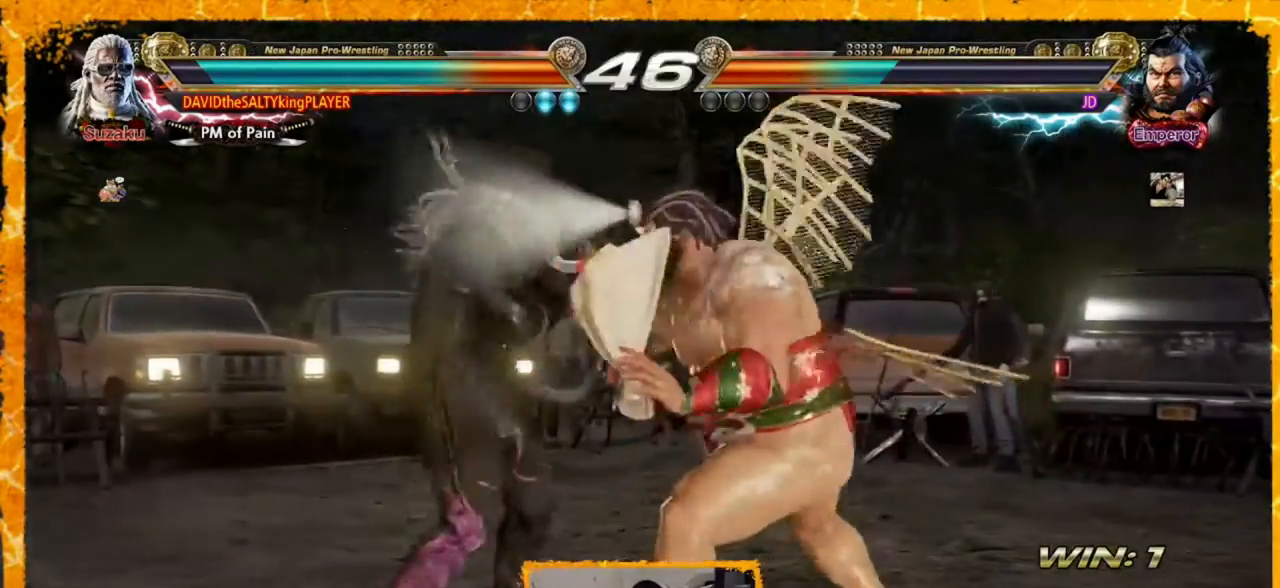
{"buttons": [], "events": [[160, "SQUARE", "down"], [240, "TRIANGLE", "down"], [280, "SQUARE", "up"], [360, "TRIANGLE", "up"]]}
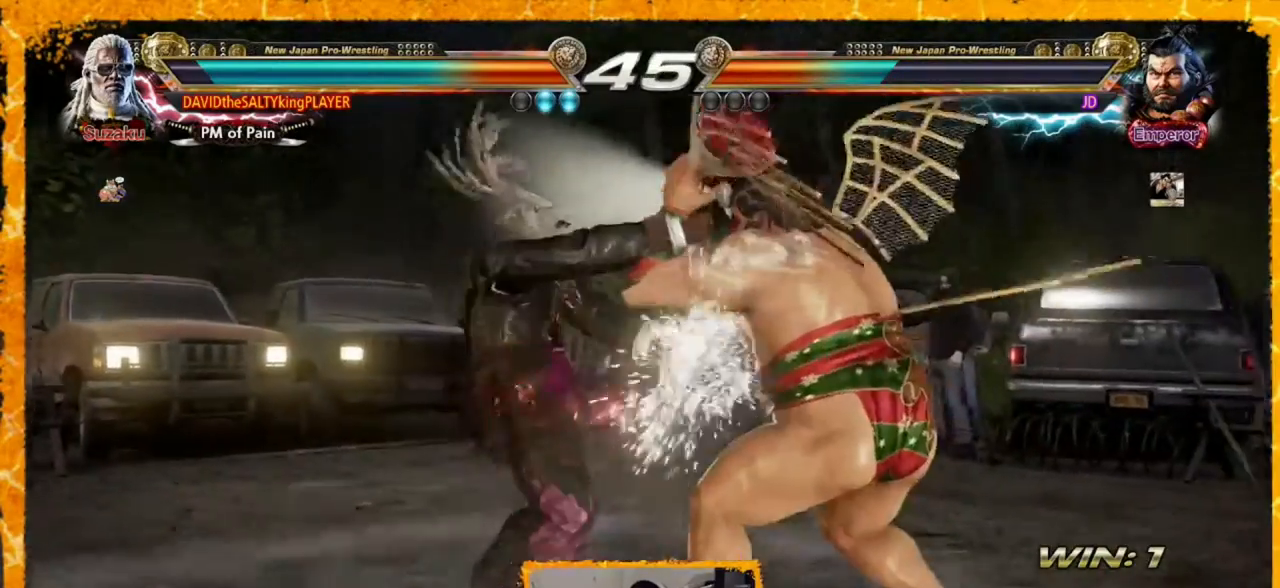
{"buttons": ["DPAD_LEFT"], "events": [[40, "DPAD_LEFT", "down"], [80, "DPAD_LEFT", "up"], [280, "DPAD_LEFT", "down"], [440, "DPAD_LEFT", "up"], [480, "DPAD_LEFT", "down"]]}
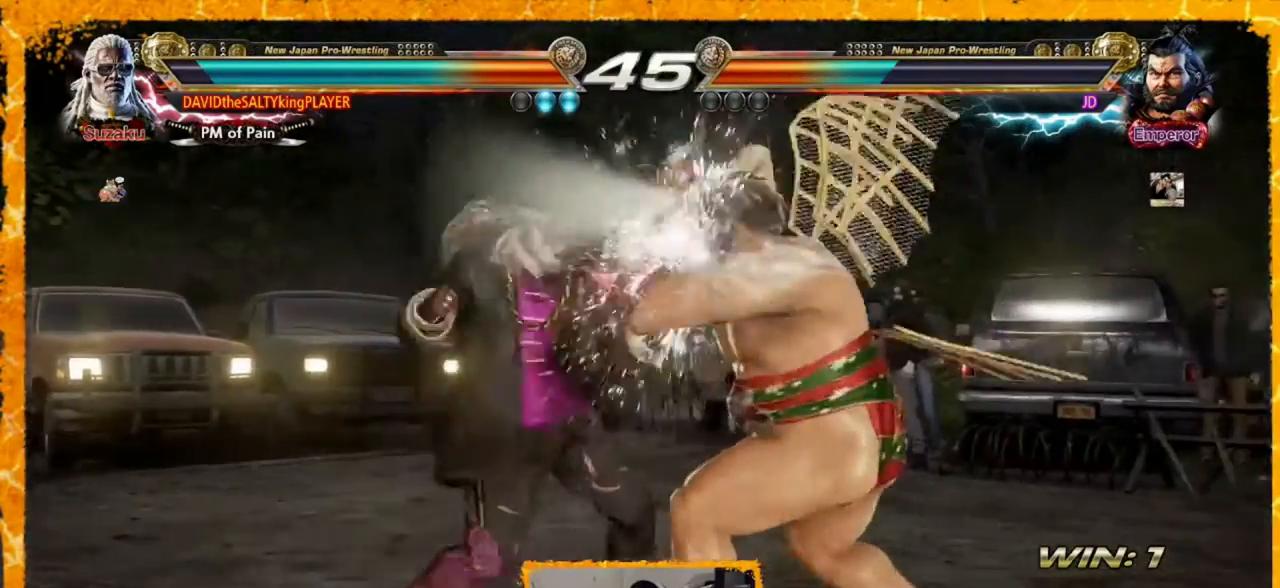
{"buttons": ["DPAD_LEFT"], "events": [[80, "DPAD_LEFT", "up"], [160, "DPAD_LEFT", "down"], [200, "DPAD_LEFT", "up"], [280, "DPAD_LEFT", "down"], [320, "DPAD_LEFT", "up"], [400, "DPAD_LEFT", "down"], [440, "DPAD_LEFT", "up"], [520, "DPAD_LEFT", "down"]]}
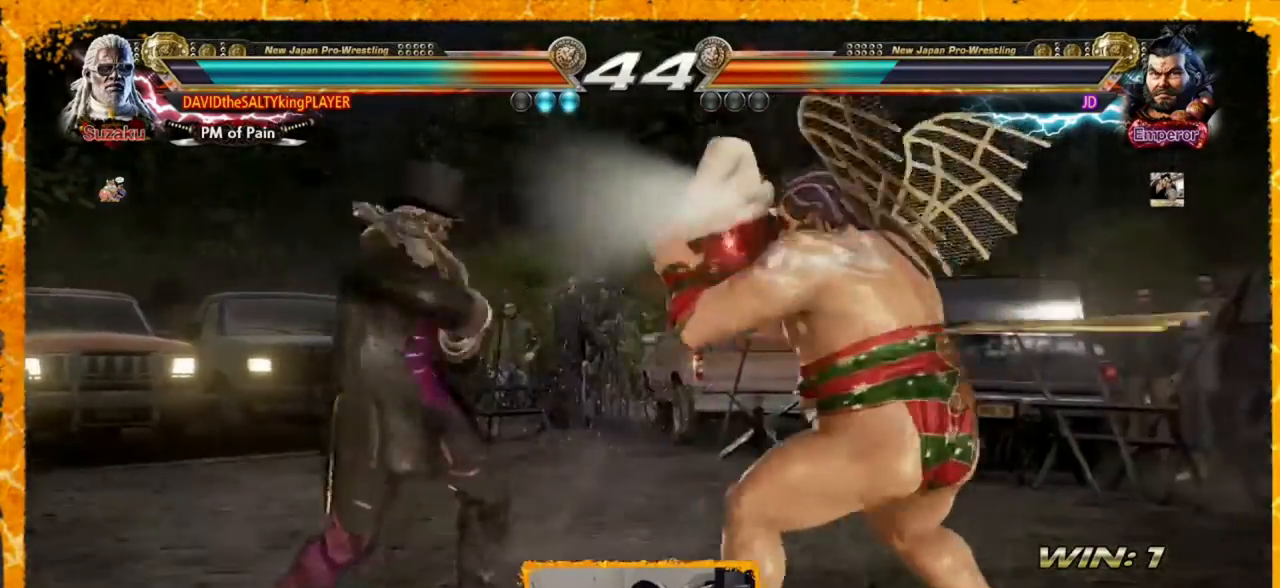
{"buttons": ["DPAD_LEFT"], "events": [[40, "DPAD_LEFT", "up"], [80, "DPAD_LEFT", "down"], [160, "DPAD_LEFT", "up"], [240, "DPAD_LEFT", "down"], [320, "DPAD_LEFT", "up"], [360, "DPAD_LEFT", "down"], [440, "DPAD_LEFT", "up"], [480, "DPAD_LEFT", "down"]]}
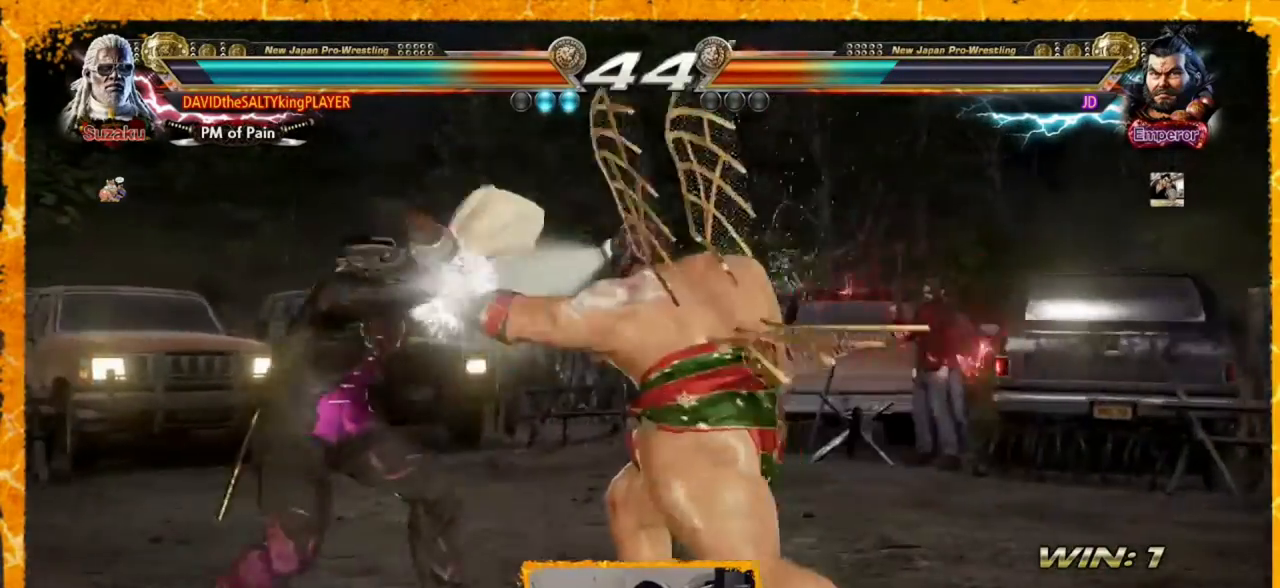
{"buttons": [], "events": [[40, "DPAD_LEFT", "up"], [120, "DPAD_LEFT", "down"], [240, "DPAD_LEFT", "up"], [280, "DPAD_RIGHT", "down"], [280, "DPAD_UP", "down"], [280, "SQUARE", "down"], [400, "DPAD_UP", "up"], [400, "SQUARE", "up"], [440, "DPAD_RIGHT", "up"]]}
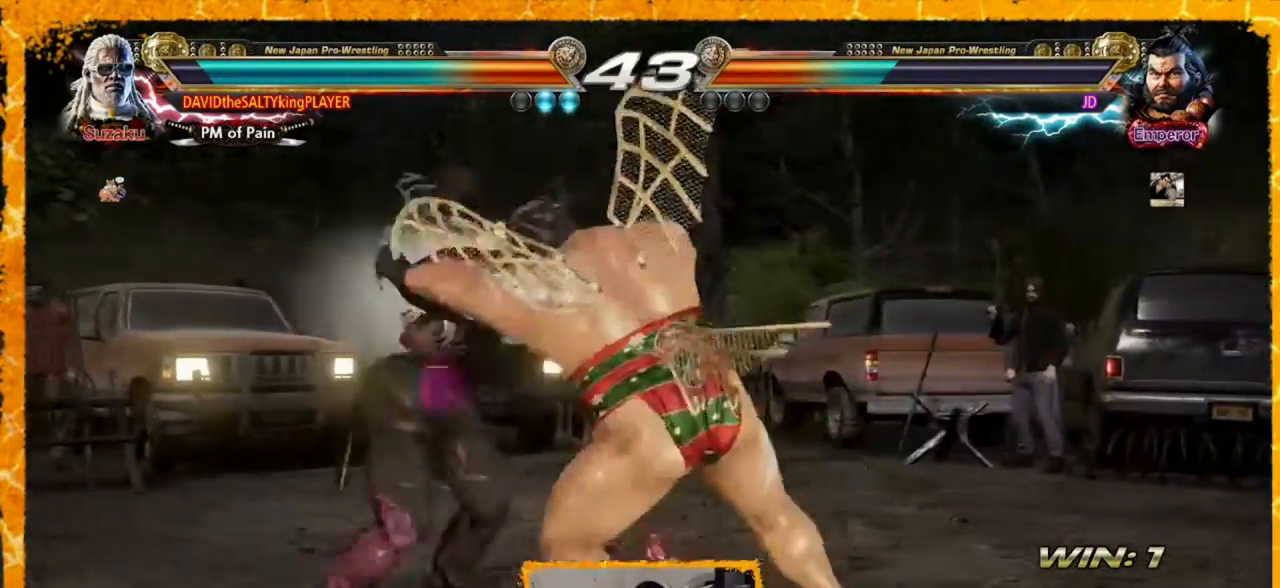
{"buttons": [], "events": [[280, "CROSS", "down"], [280, "DPAD_DOWN", "down"], [360, "CROSS", "up"], [400, "TRIANGLE", "down"], [440, "DPAD_DOWN", "up"], [480, "TRIANGLE", "up"]]}
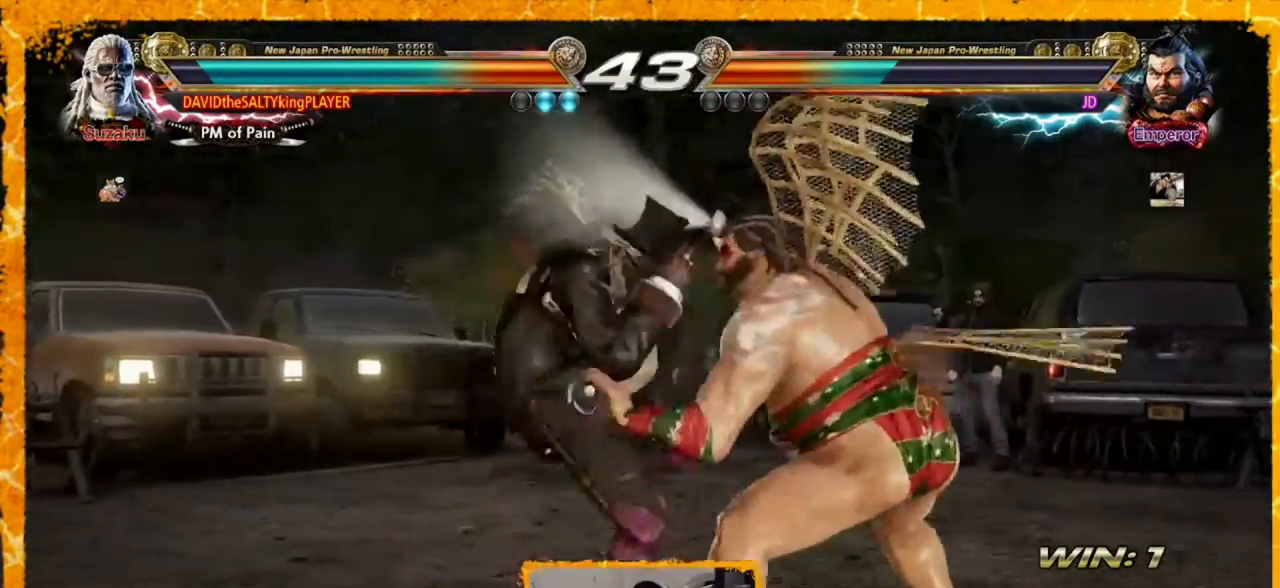
{"buttons": [], "events": [[40, "TRIANGLE", "down"], [200, "TRIANGLE", "up"]]}
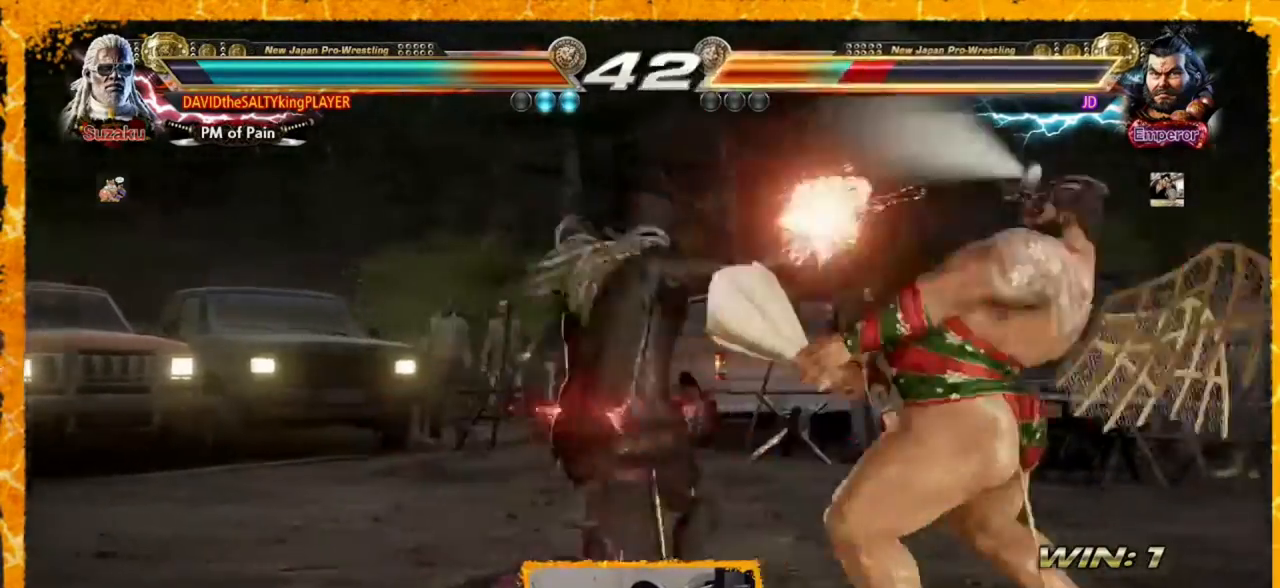
{"buttons": ["SQUARE", "TRIANGLE"], "events": [[320, "CIRCLE", "down"], [400, "CIRCLE", "up"], [480, "SQUARE", "down"], [480, "TRIANGLE", "down"]]}
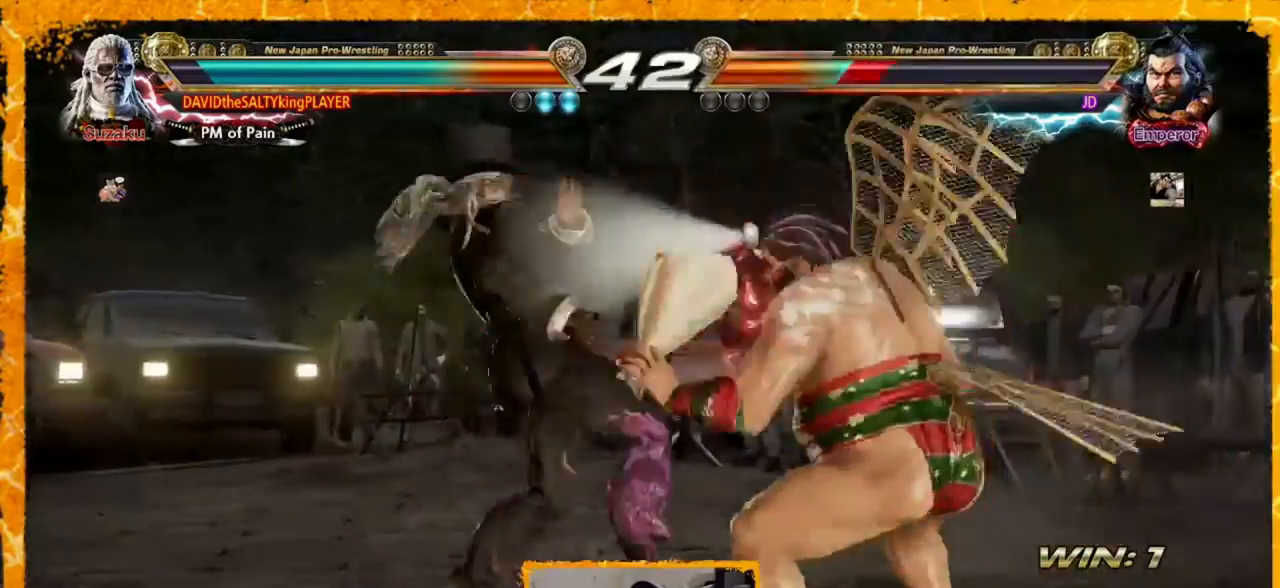
{"buttons": [], "events": [[80, "SQUARE", "up"], [80, "TRIANGLE", "up"], [160, "SQUARE", "down"], [160, "TRIANGLE", "down"], [240, "SQUARE", "up"], [240, "TRIANGLE", "up"]]}
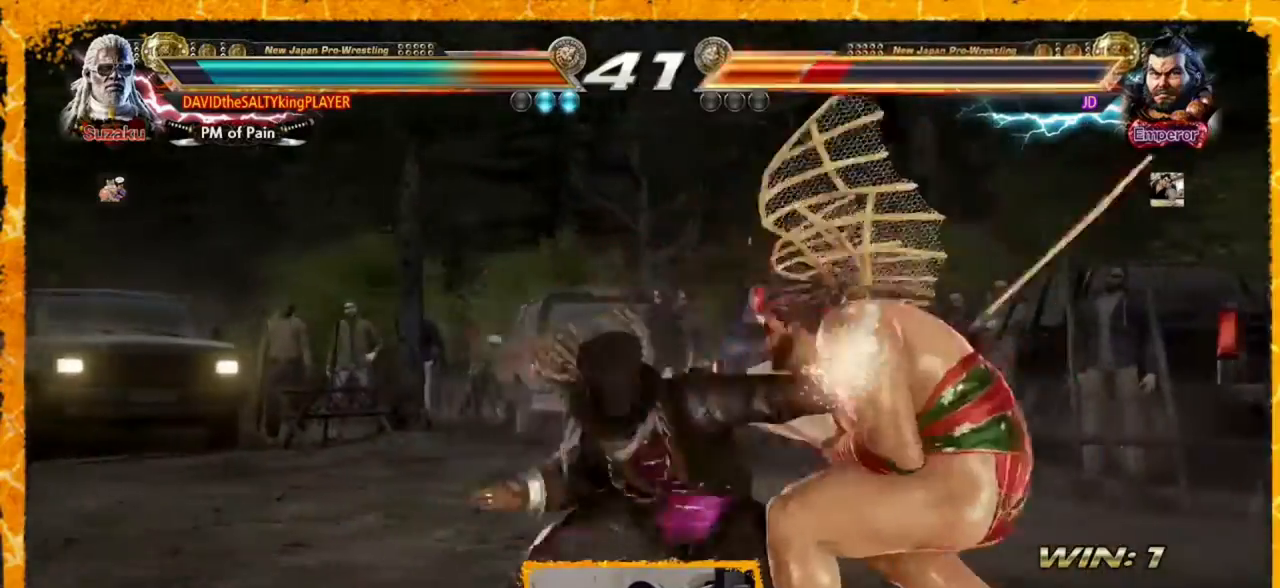
{"buttons": ["DPAD_RIGHT"], "events": [[200, "DPAD_RIGHT", "down"], [400, "DPAD_RIGHT", "up"], [480, "DPAD_RIGHT", "down"]]}
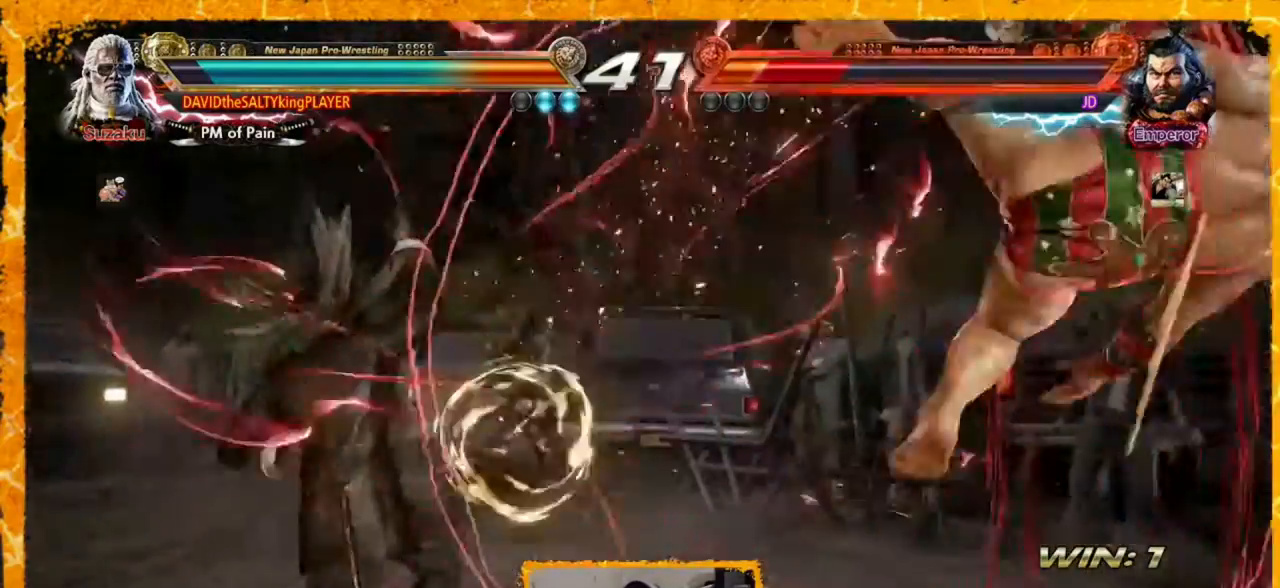
{"buttons": [], "events": [[80, "DPAD_RIGHT", "up"], [160, "DPAD_RIGHT", "down"], [240, "DPAD_RIGHT", "up"], [320, "DPAD_RIGHT", "down"], [520, "DPAD_RIGHT", "up"]]}
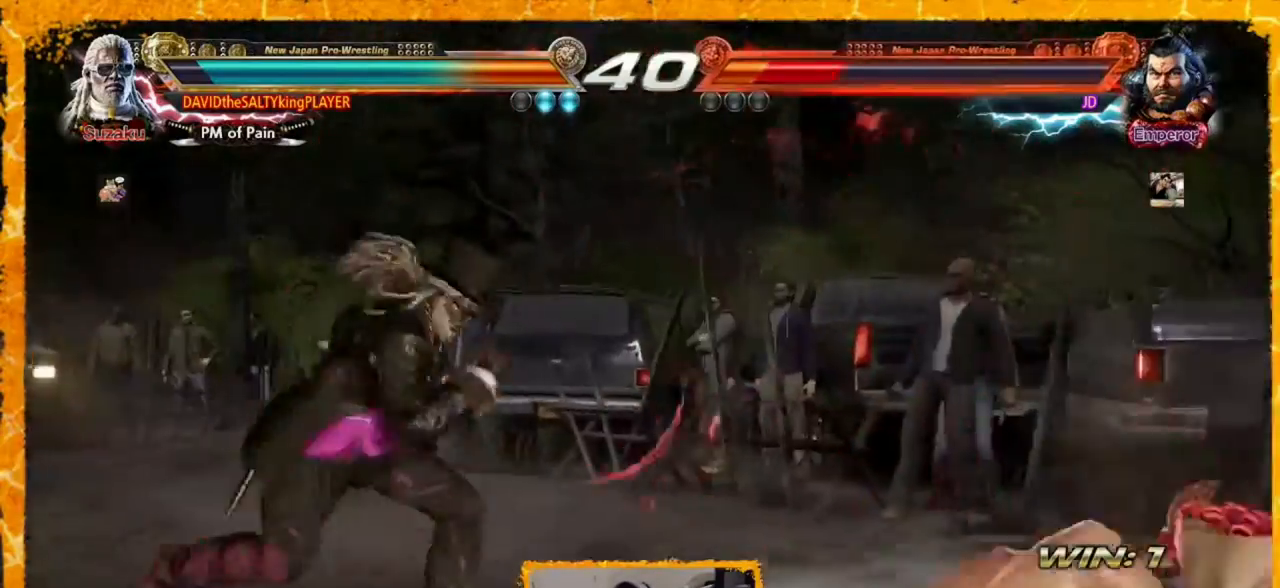
{"buttons": ["CROSS", "DPAD_RIGHT"], "events": [[80, "DPAD_RIGHT", "down"], [280, "CROSS", "down"]]}
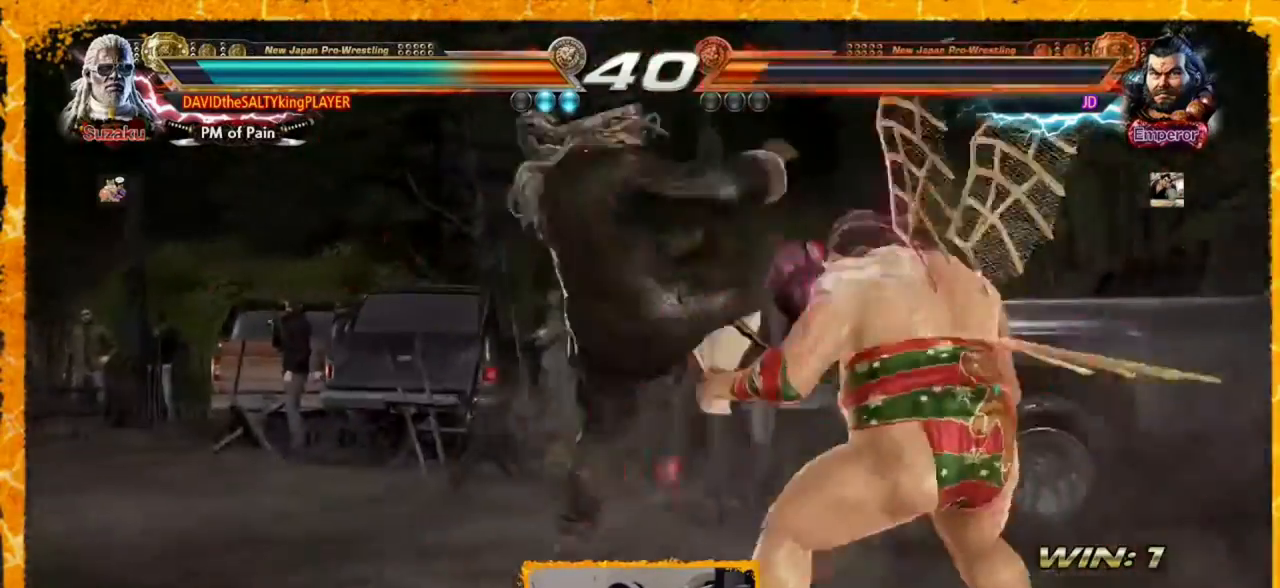
{"buttons": [], "events": [[40, "CROSS", "up"], [160, "DPAD_RIGHT", "up"], [440, "DPAD_LEFT", "down"], [480, "DPAD_LEFT", "up"]]}
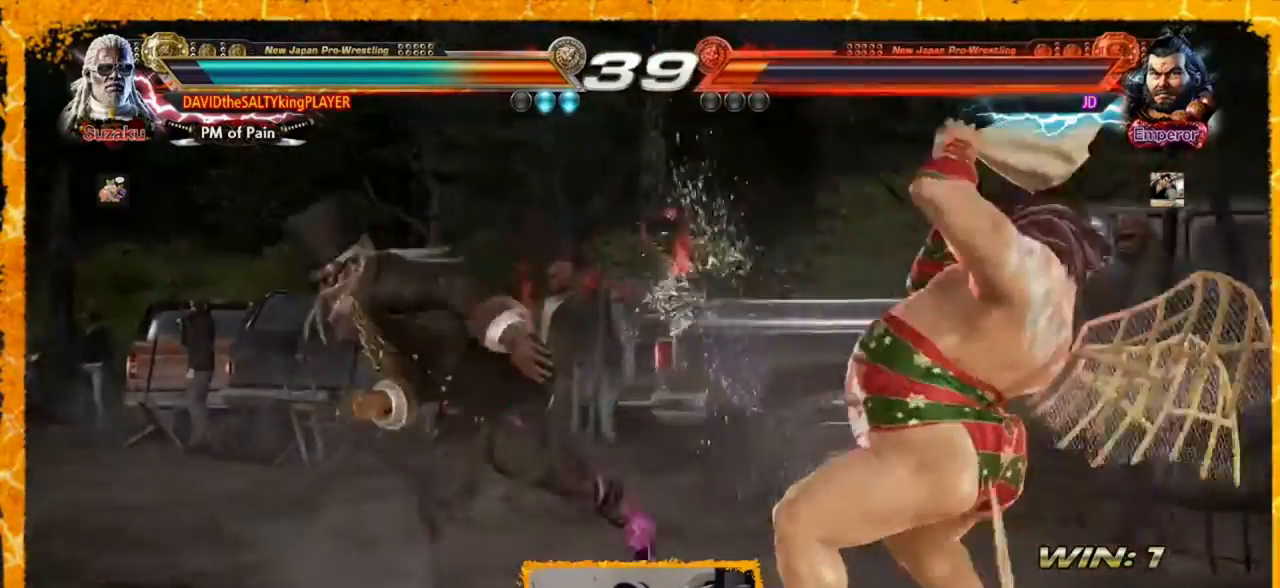
{"buttons": ["SQUARE", "DPAD_DOWN", "DPAD_RIGHT"], "events": [[120, "DPAD_DOWN", "down"], [120, "DPAD_RIGHT", "down"], [160, "SQUARE", "down"], [240, "SQUARE", "up"], [280, "SQUARE", "down"], [360, "SQUARE", "up"], [400, "SQUARE", "down"]]}
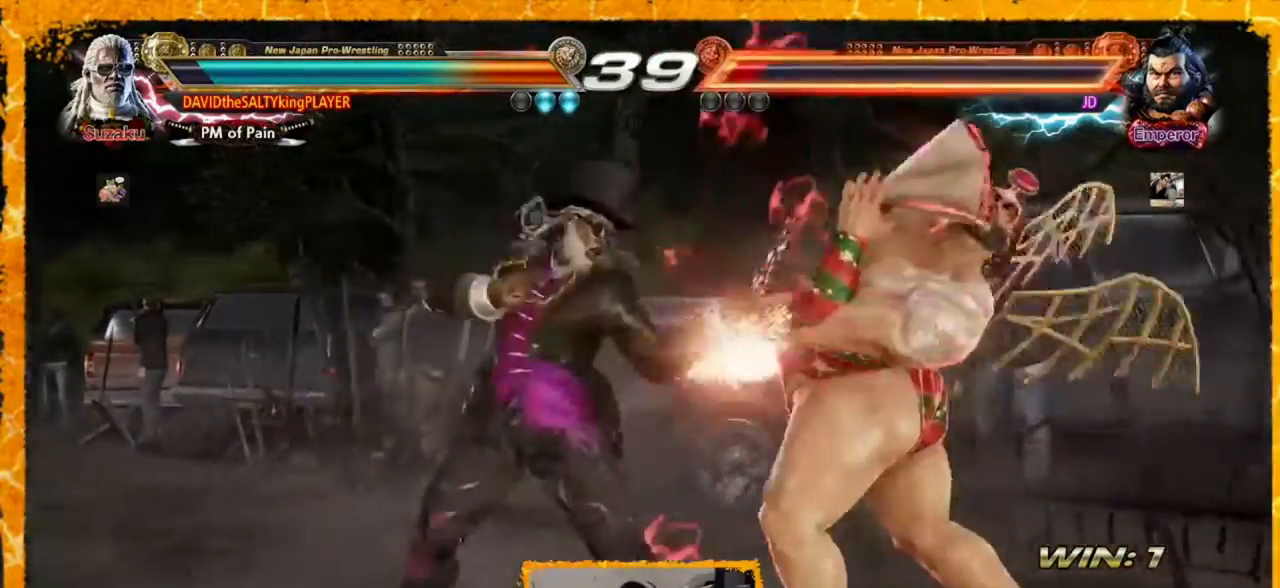
{"buttons": [], "events": [[80, "SQUARE", "up"], [200, "DPAD_DOWN", "up"], [200, "DPAD_RIGHT", "up"]]}
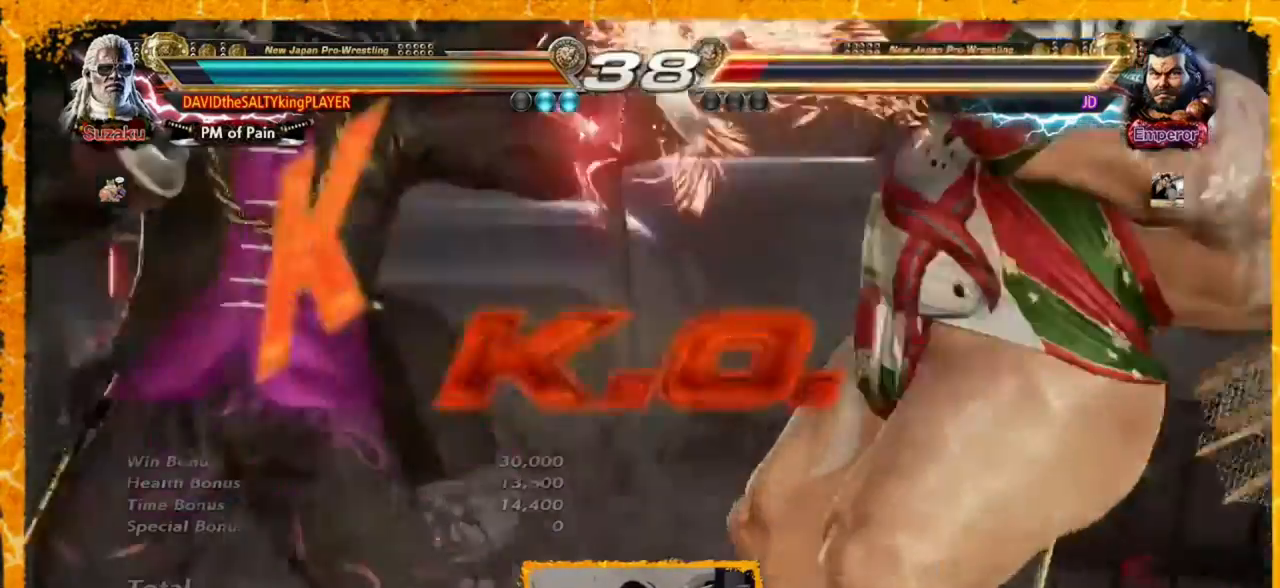
{"buttons": [], "events": []}
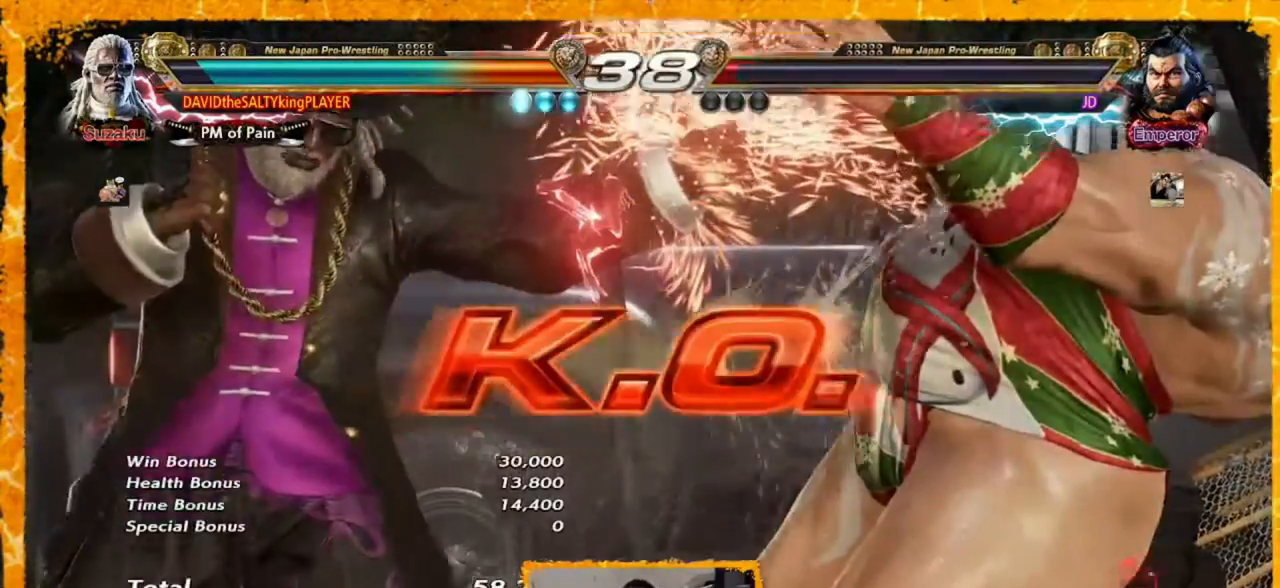
{"buttons": [], "events": []}
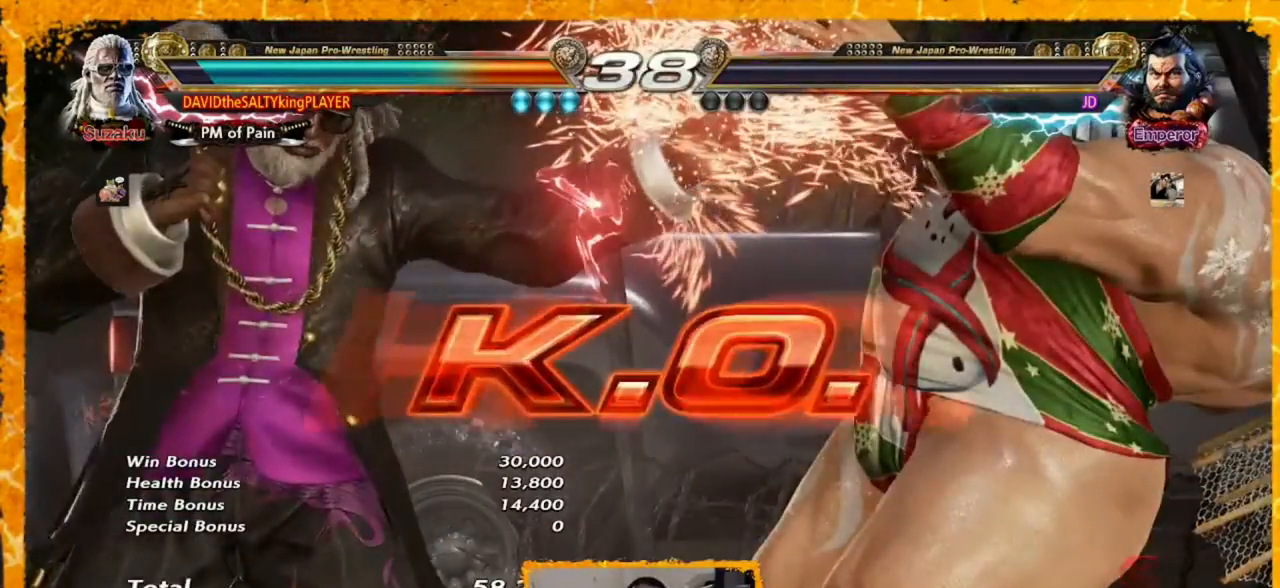
{"buttons": [], "events": []}
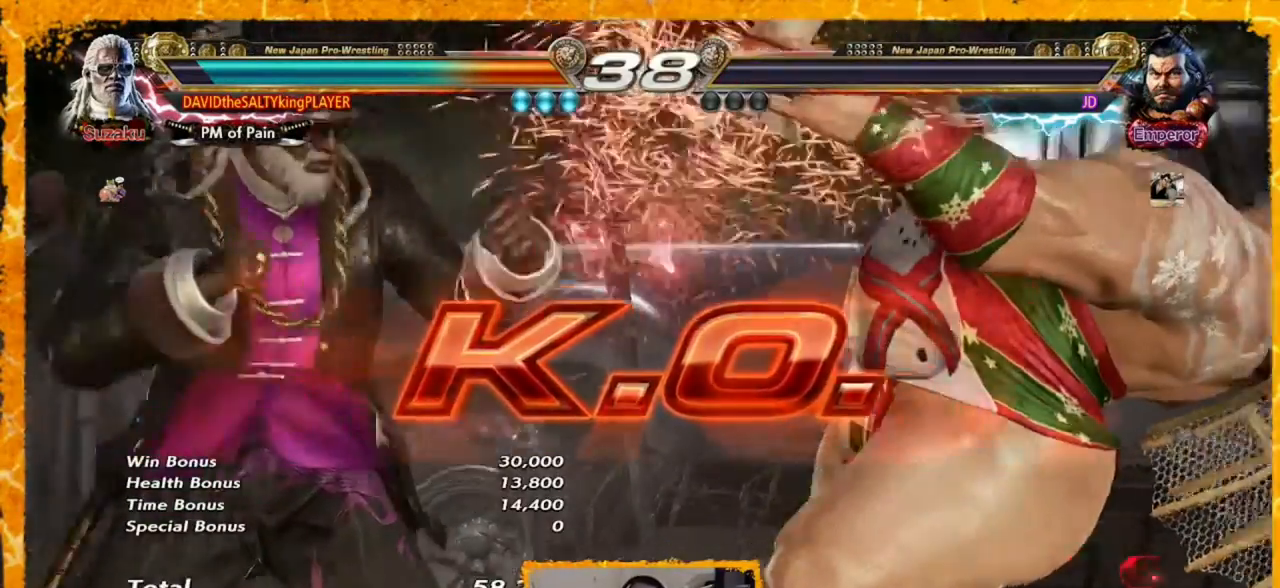
{"buttons": [], "events": []}
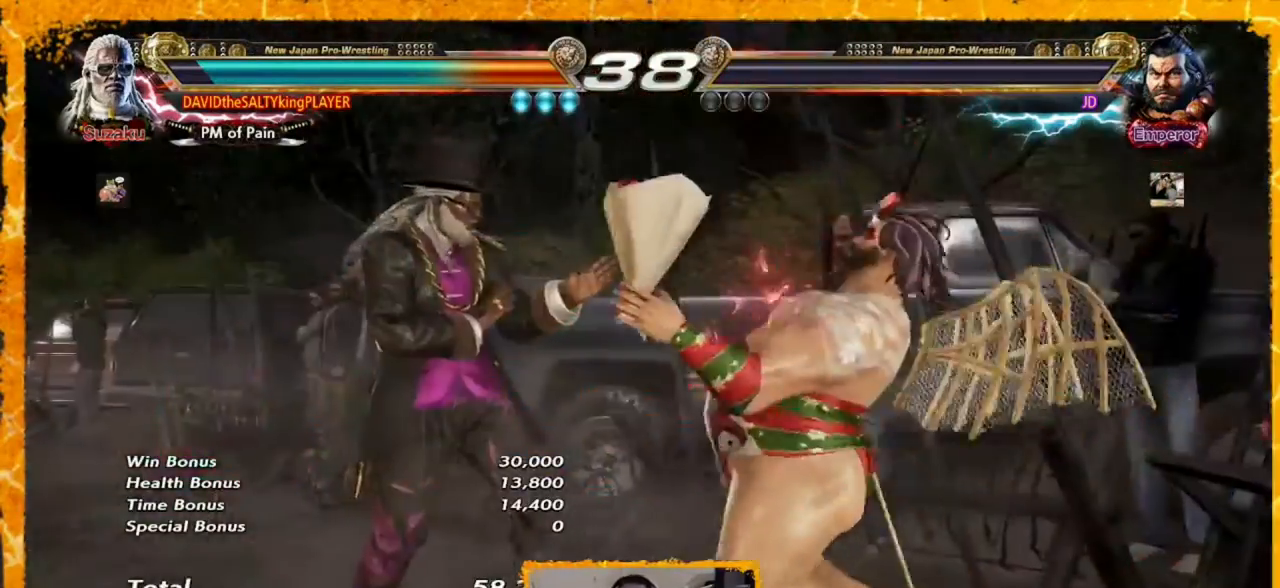
{"buttons": [], "events": []}
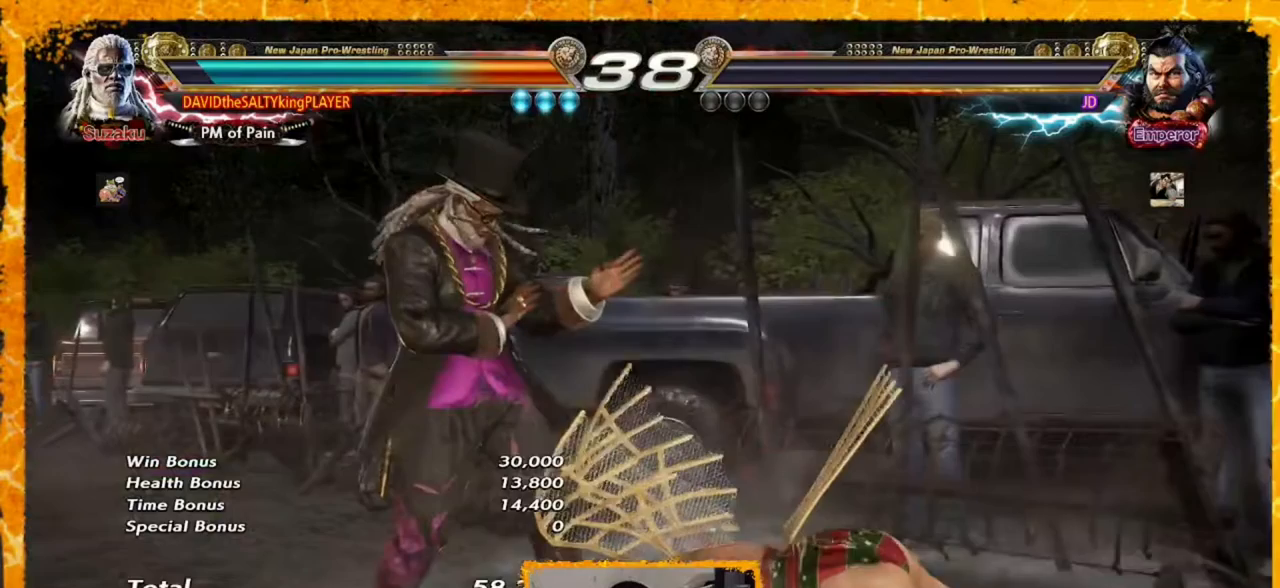
{"buttons": [], "events": []}
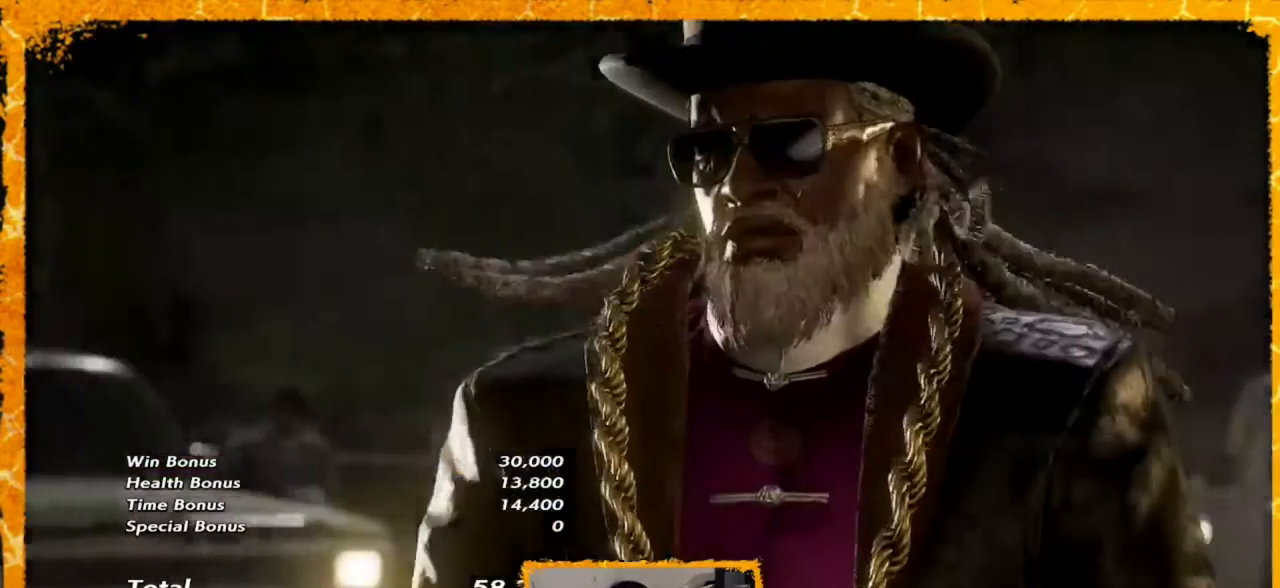
{"buttons": [], "events": []}
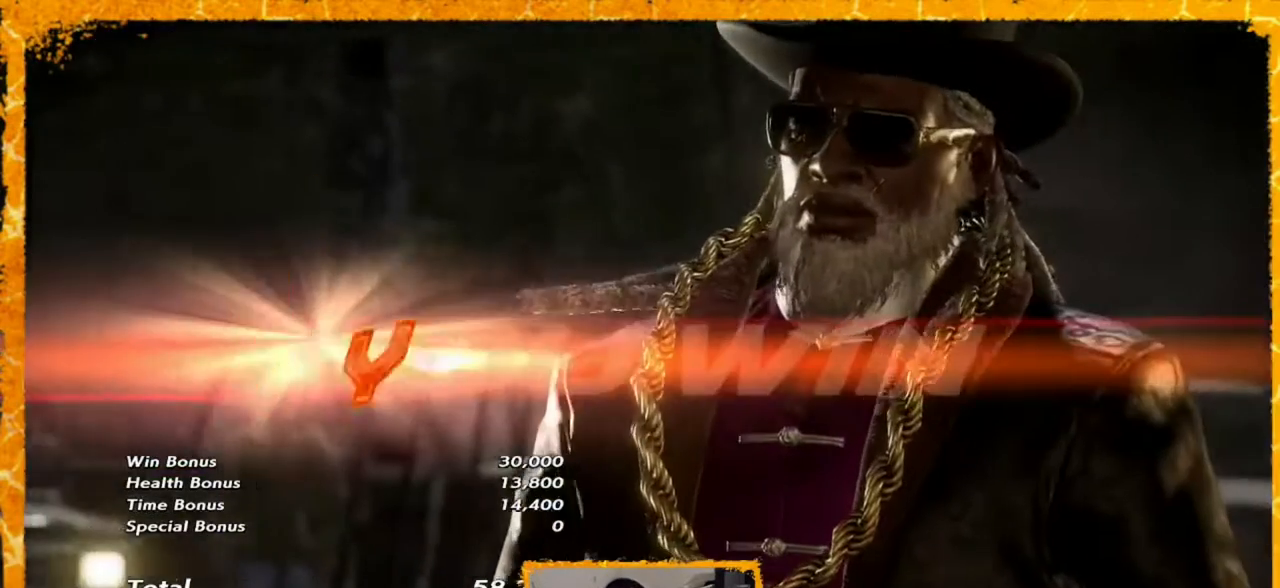
{"buttons": [], "events": []}
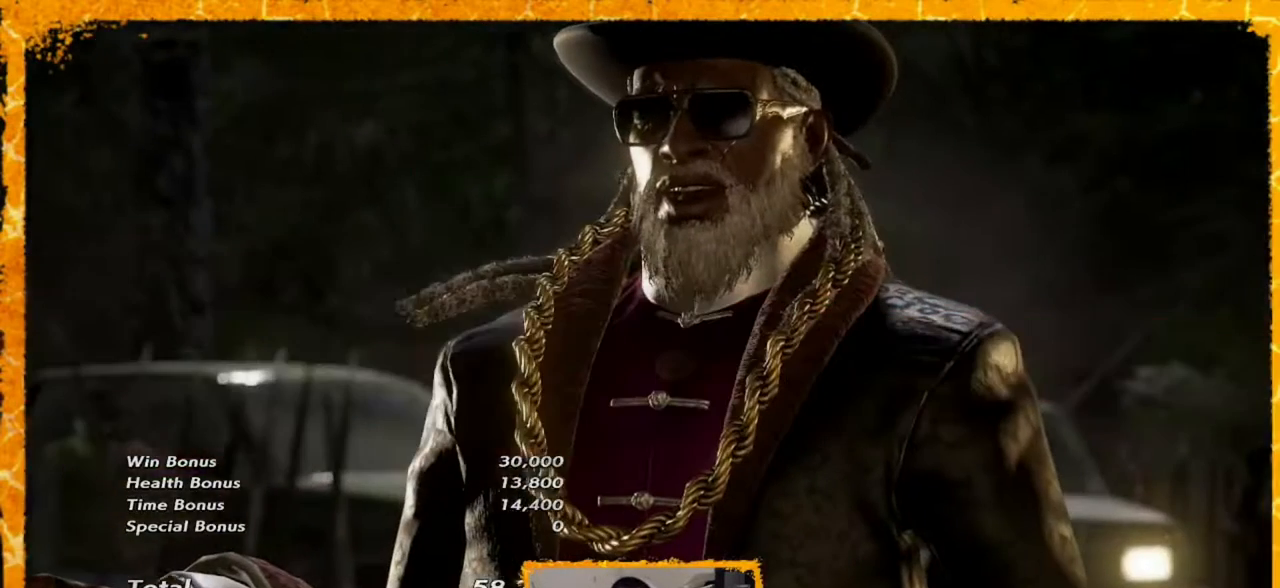
{"buttons": [], "events": []}
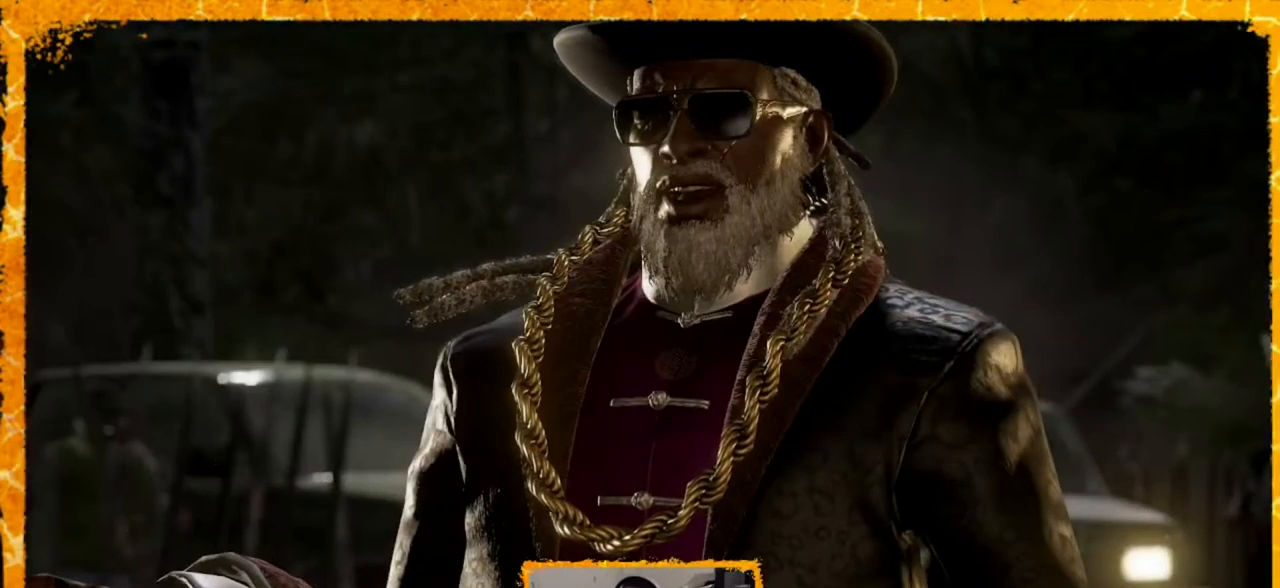
{"buttons": [], "events": []}
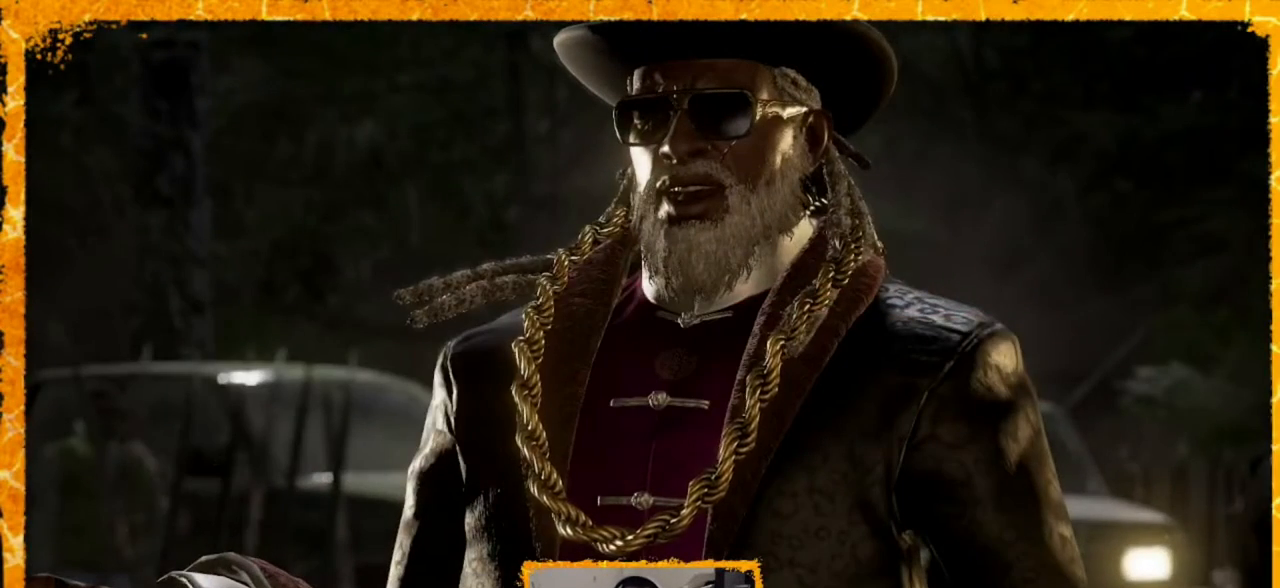
{"buttons": ["CROSS"], "events": [[480, "CROSS", "down"]]}
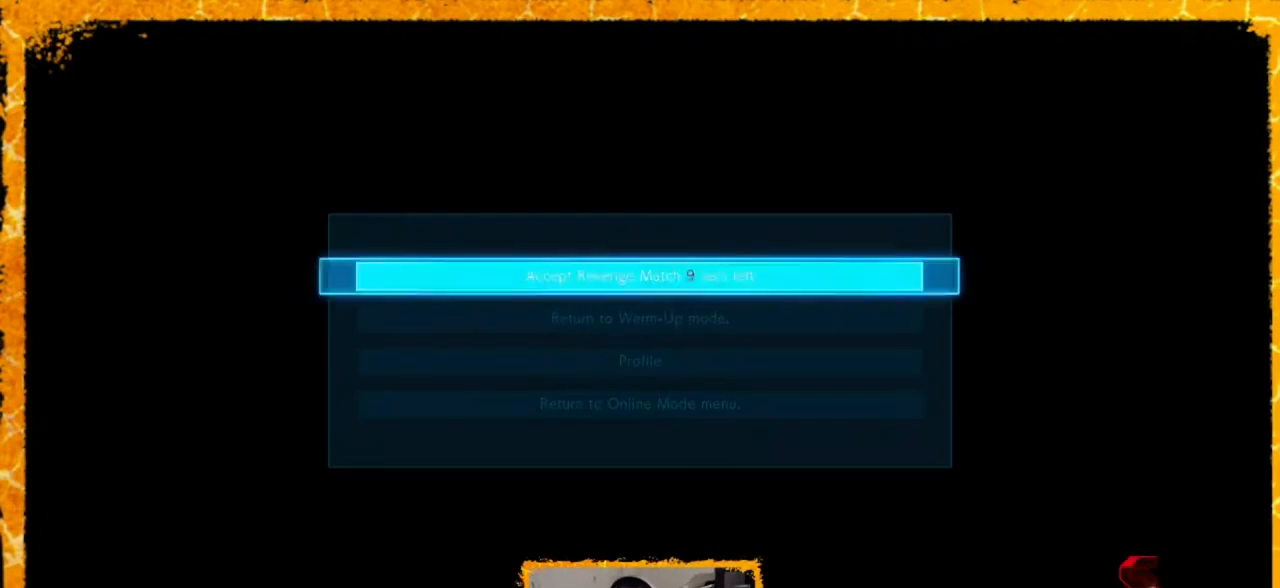
{"buttons": [], "events": [[160, "CROSS", "up"]]}